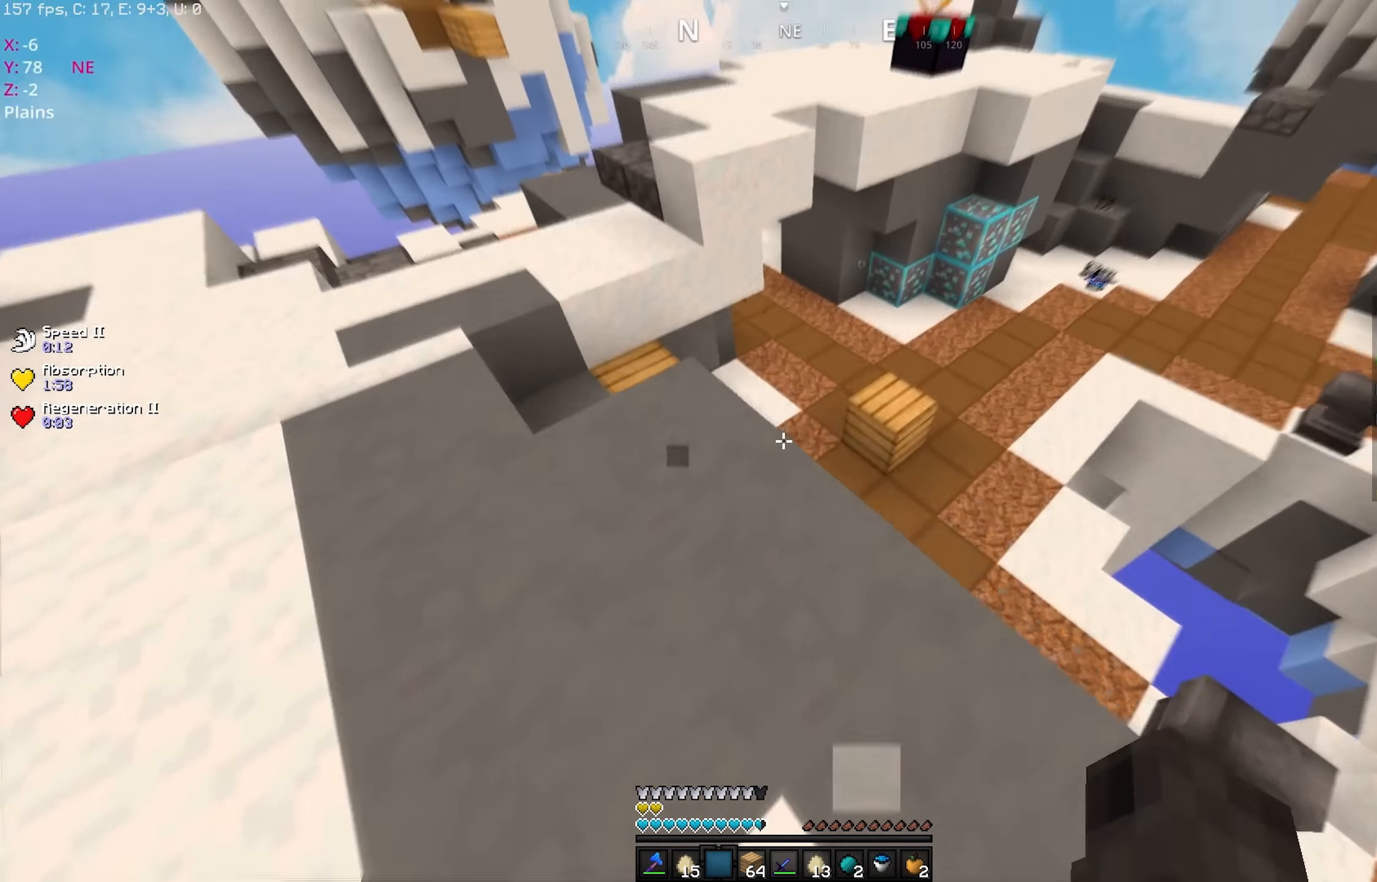
Gameplay with keyboard and mouse; each line is a JSON object with the keys and mouse buttons held at the frame after it. "events" lists presses ("down") and releases ("up") of "a", "d", "s", "space", "w", "mouse_left" and "mouse_right" between this image and that frame as [ms after this image, input, new state], when the widget could be followed in between. "mouse_left", "mouse_right" = the "left", "right" buttons of the "mouse" list. No other keys are recorded. Fast repeated clicks can show as one long hold. Mouse movement is not recorded.
{"keys": ["d", "w"], "mouse": [], "events": [[17, "mouse_left", "down"], [17, "mouse_right", "up"], [467, "d", "down"], [484, "mouse_left", "up"]]}
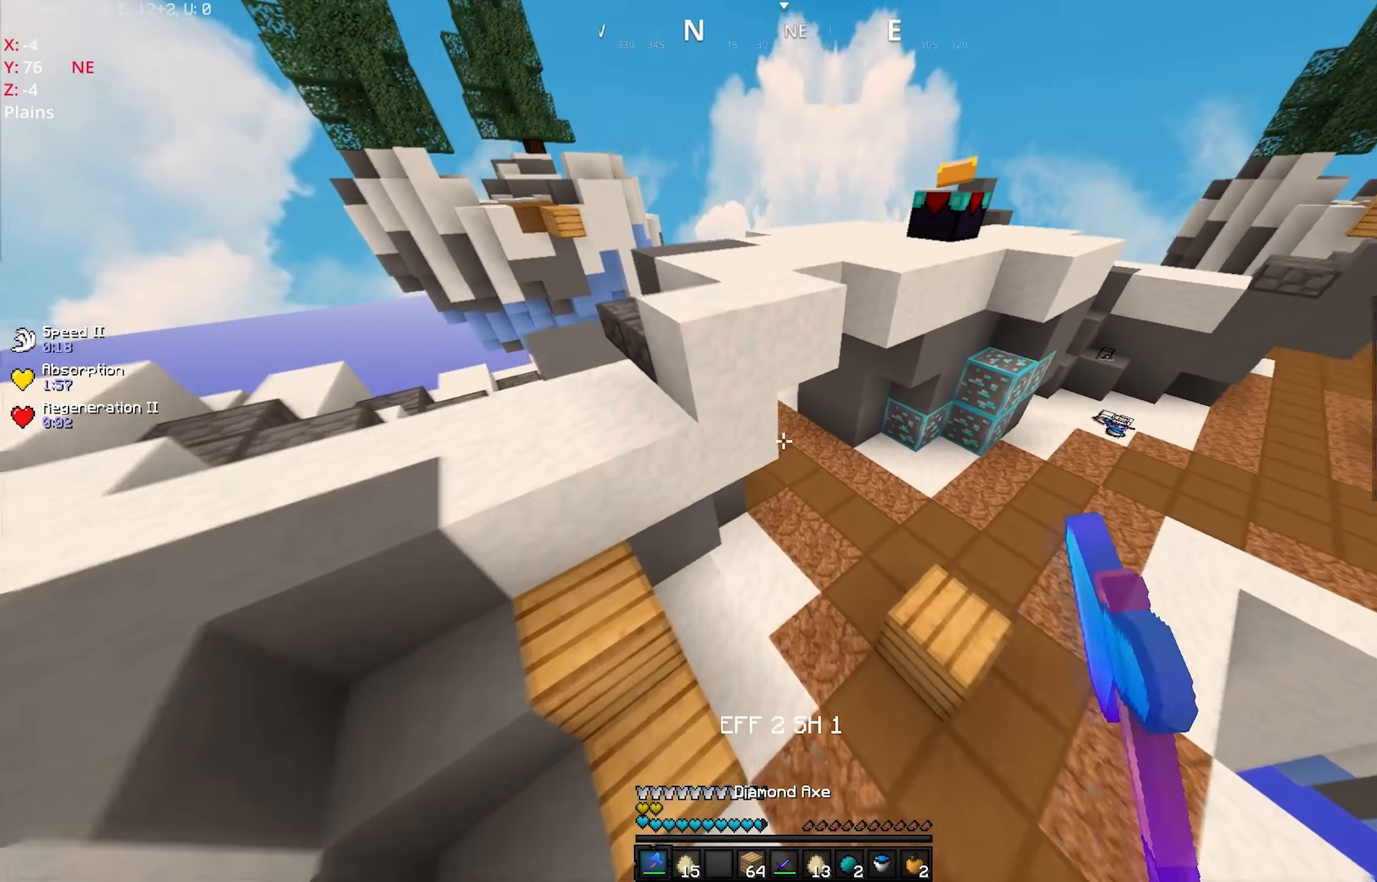
{"keys": ["d", "w"], "mouse": ["right"], "events": [[17, "mouse_left", "down"], [134, "mouse_left", "up"], [217, "mouse_left", "down"], [267, "mouse_left", "up"], [450, "mouse_right", "down"]]}
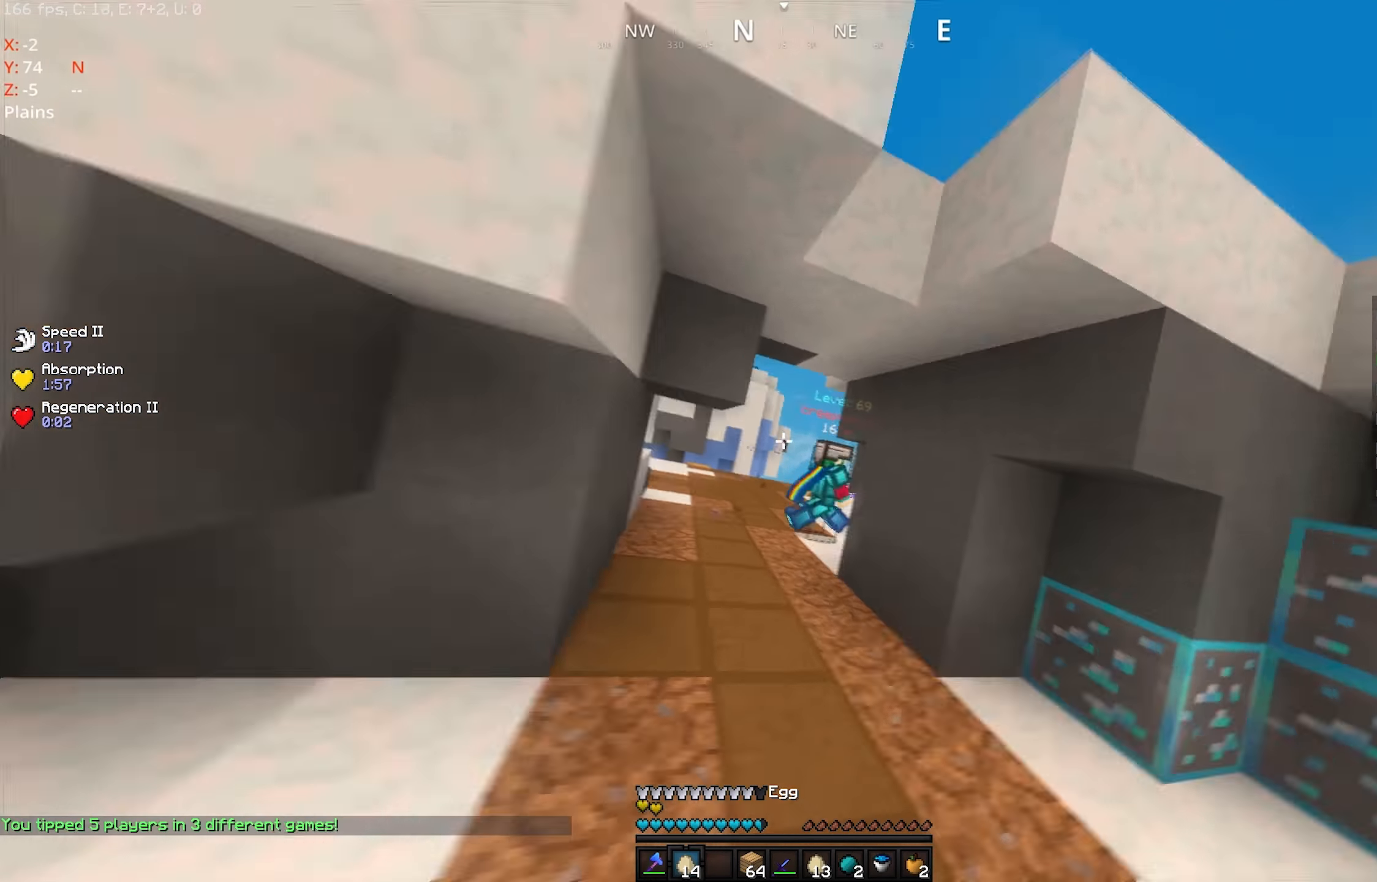
{"keys": ["a", "w"], "mouse": [], "events": [[67, "mouse_right", "up"], [217, "mouse_left", "down"], [267, "a", "down"], [267, "d", "up"], [317, "mouse_left", "up"]]}
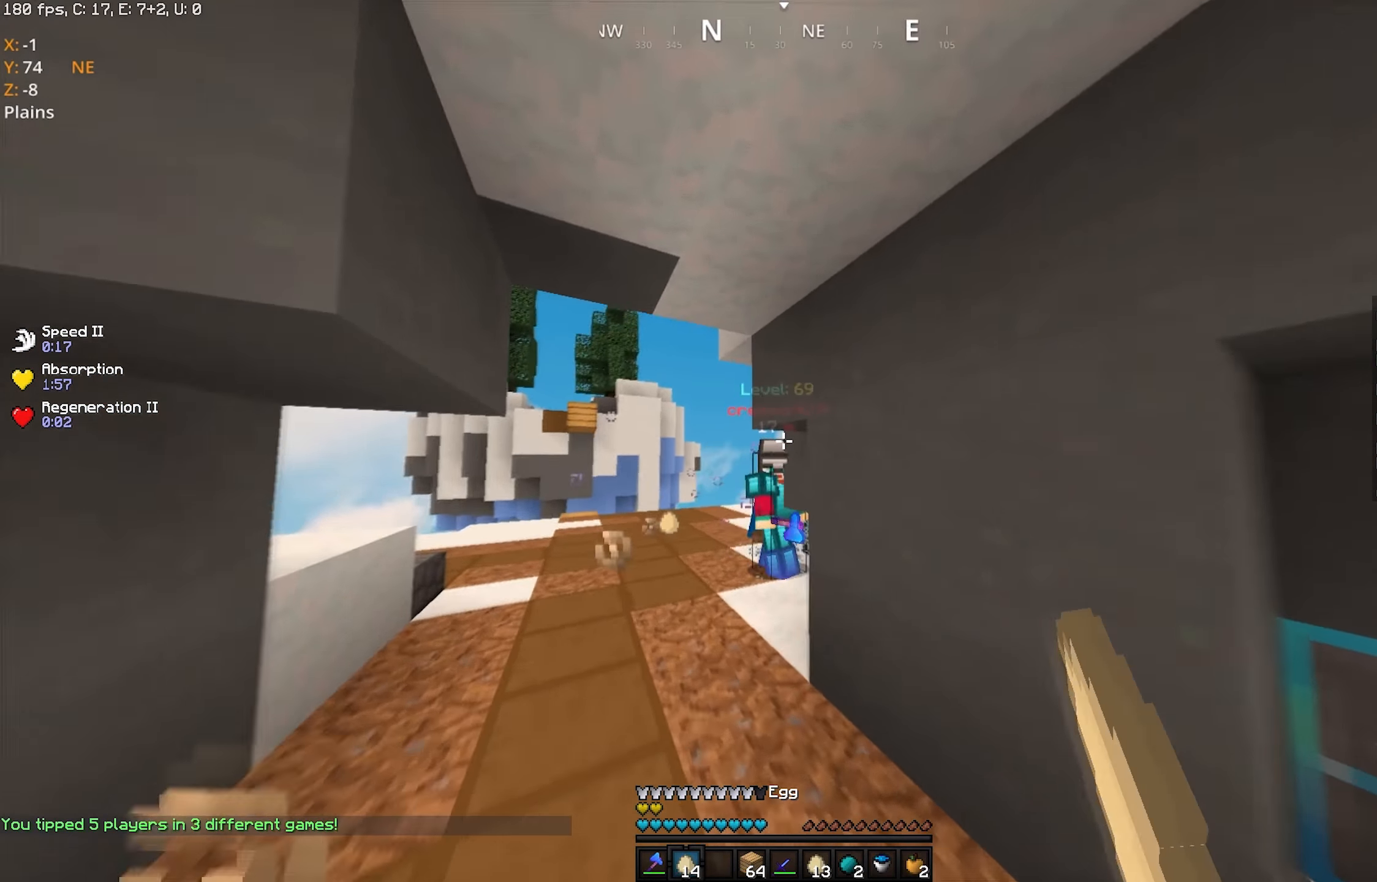
{"keys": ["w"], "mouse": ["left"], "events": [[67, "mouse_right", "down"], [217, "mouse_right", "up"], [267, "mouse_left", "down"], [300, "a", "up"]]}
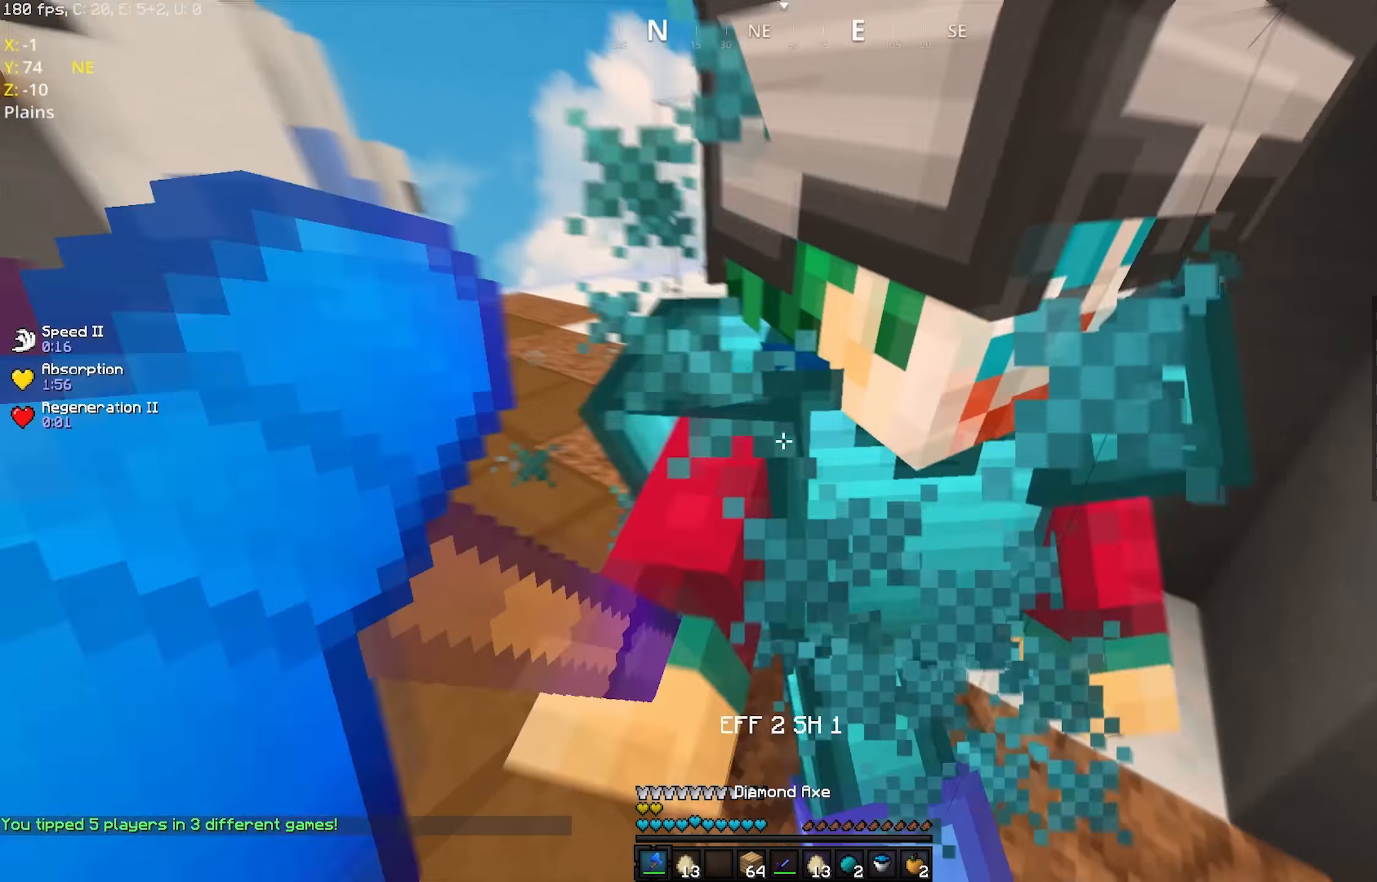
{"keys": ["d", "w"], "mouse": ["left"]}
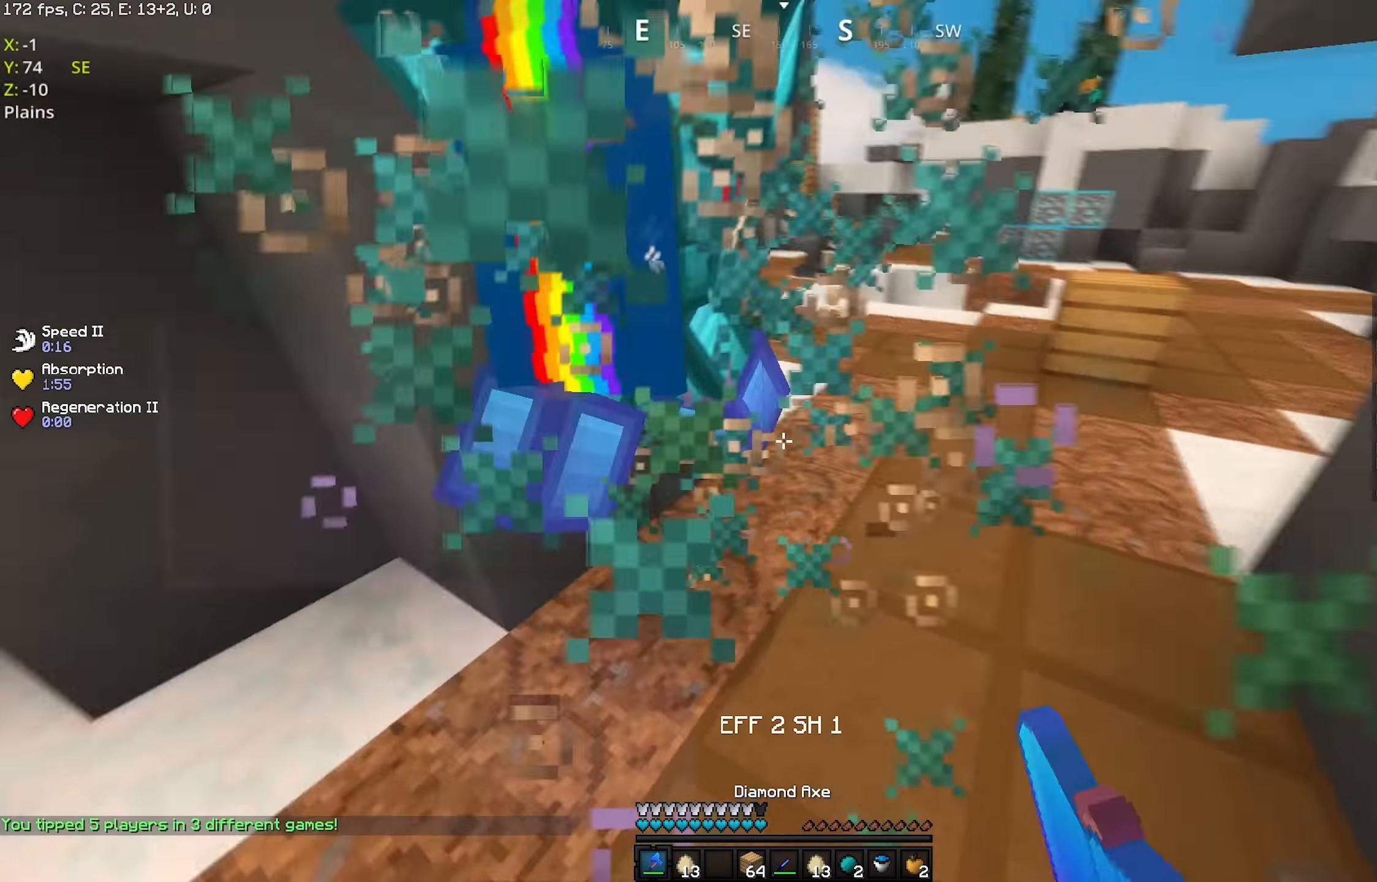
{"keys": ["d"], "mouse": ["left"], "events": [[367, "mouse_left", "up"], [367, "w", "up"], [384, "mouse_left", "down"]]}
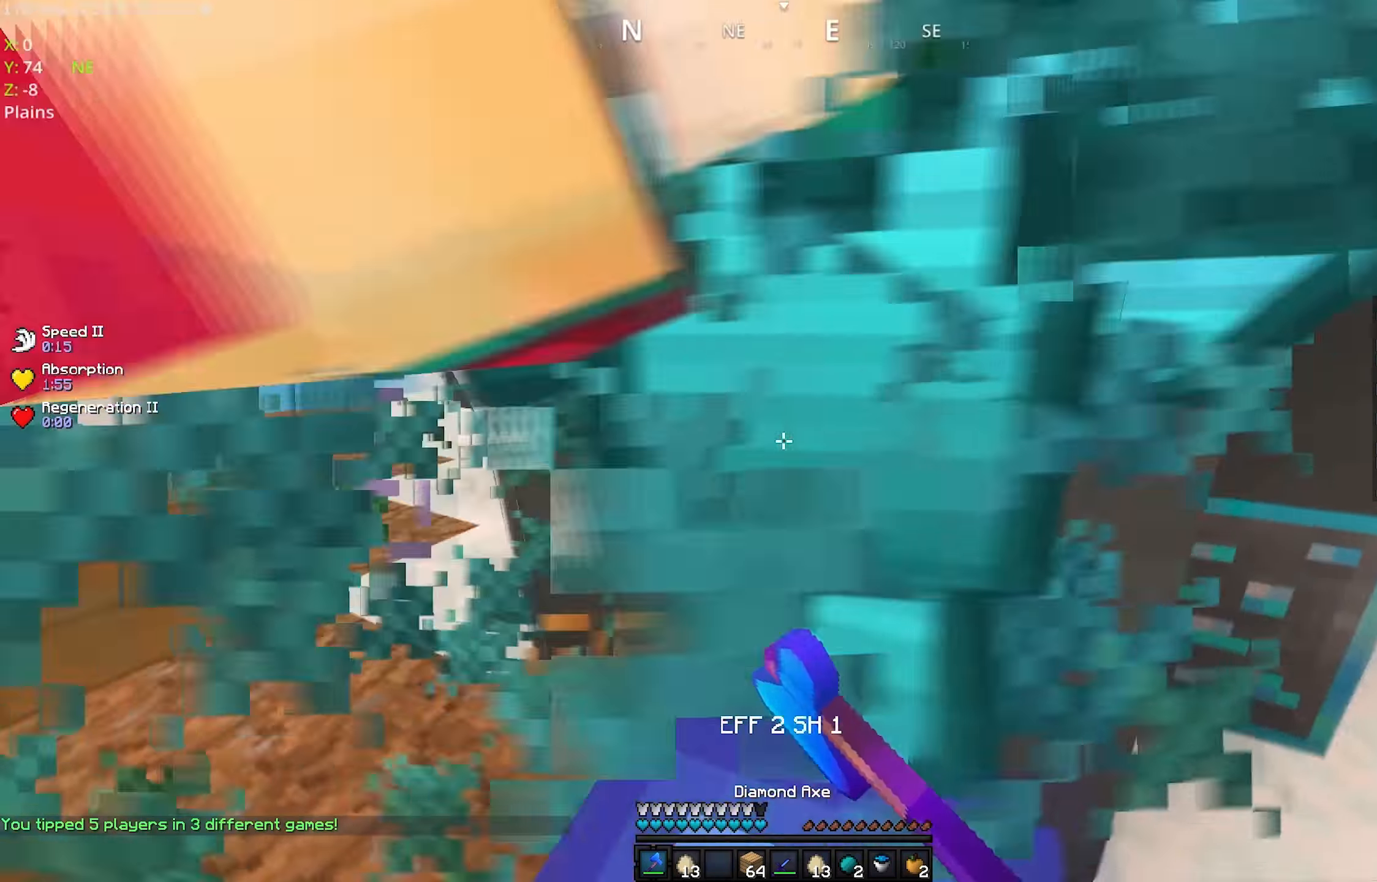
{"keys": ["a", "w"], "mouse": ["left"], "events": [[134, "s", "down"], [217, "a", "down"], [367, "s", "up"], [400, "d", "up"], [417, "w", "down"]]}
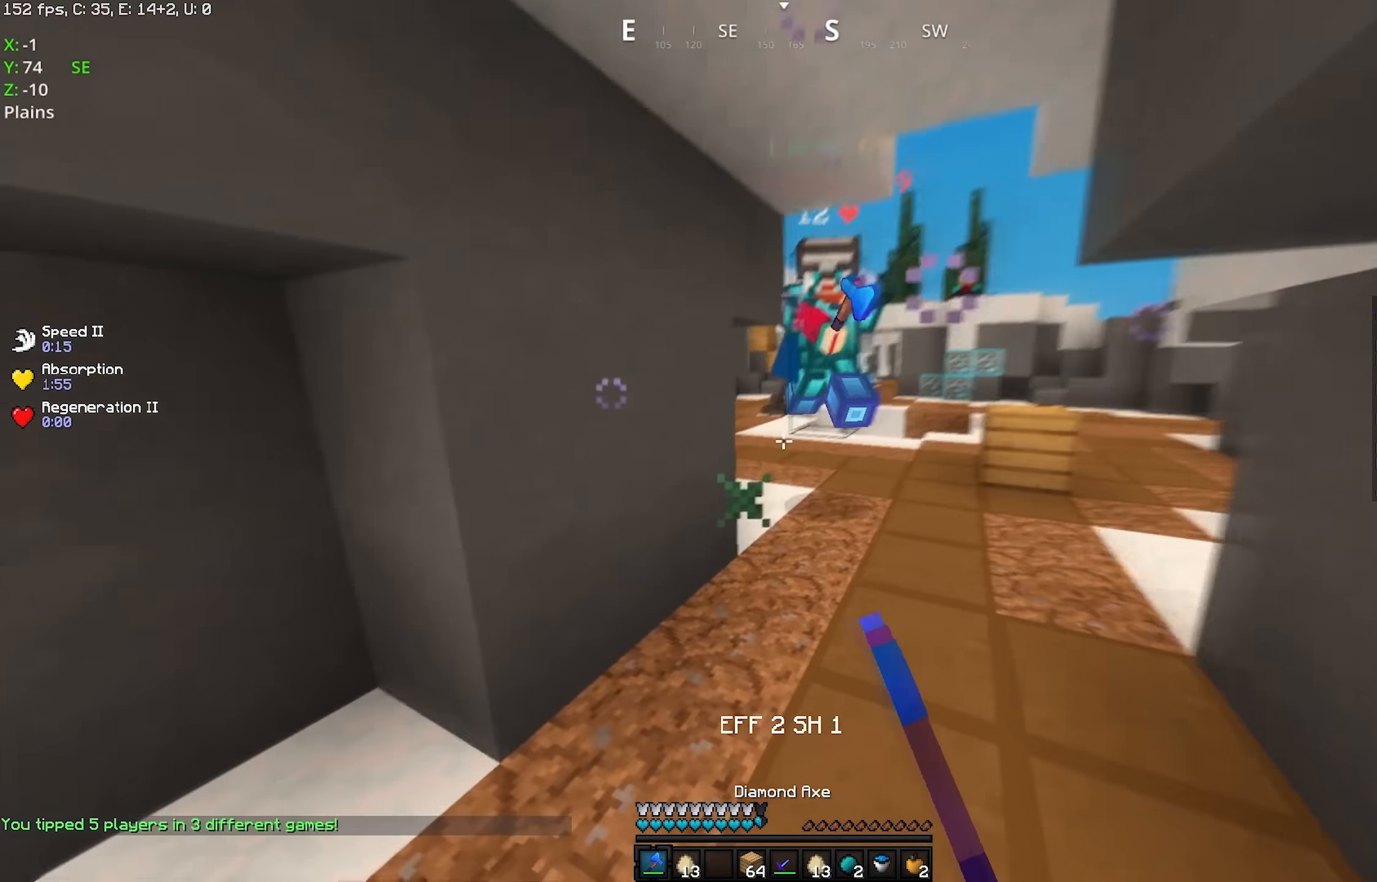
{"keys": ["w"], "mouse": ["left"], "events": [[17, "a", "up"]]}
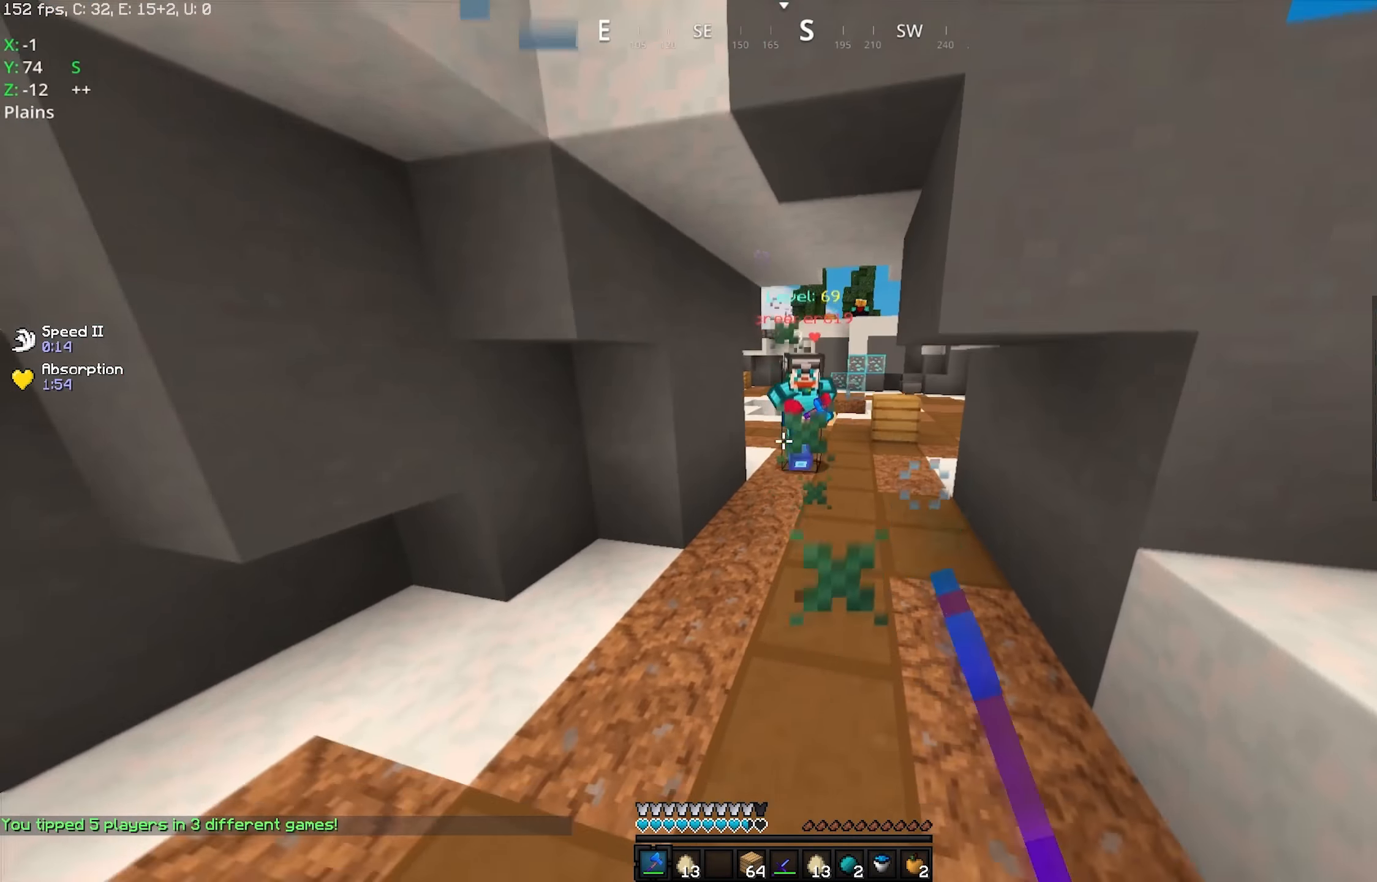
{"keys": ["w"], "mouse": ["left"], "events": [[17, "a", "down"], [167, "a", "up"], [167, "w", "up"], [234, "mouse_left", "up"], [234, "w", "down"], [317, "mouse_left", "down"]]}
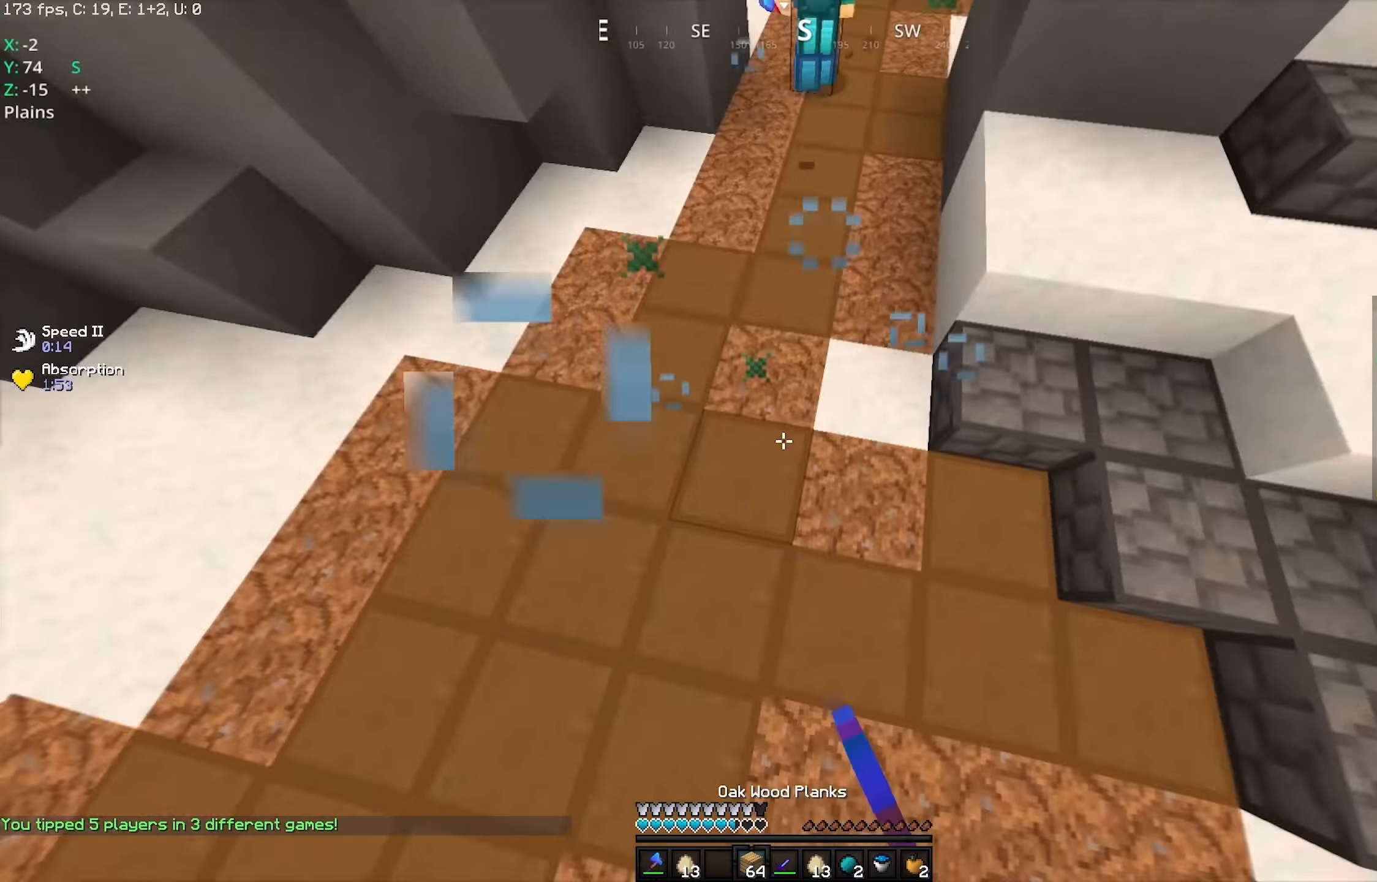
{"keys": ["a", "w"], "mouse": ["right"], "events": [[33, "mouse_left", "up"], [166, "mouse_right", "down"], [266, "a", "down"], [283, "mouse_right", "up"], [316, "mouse_right", "down"]]}
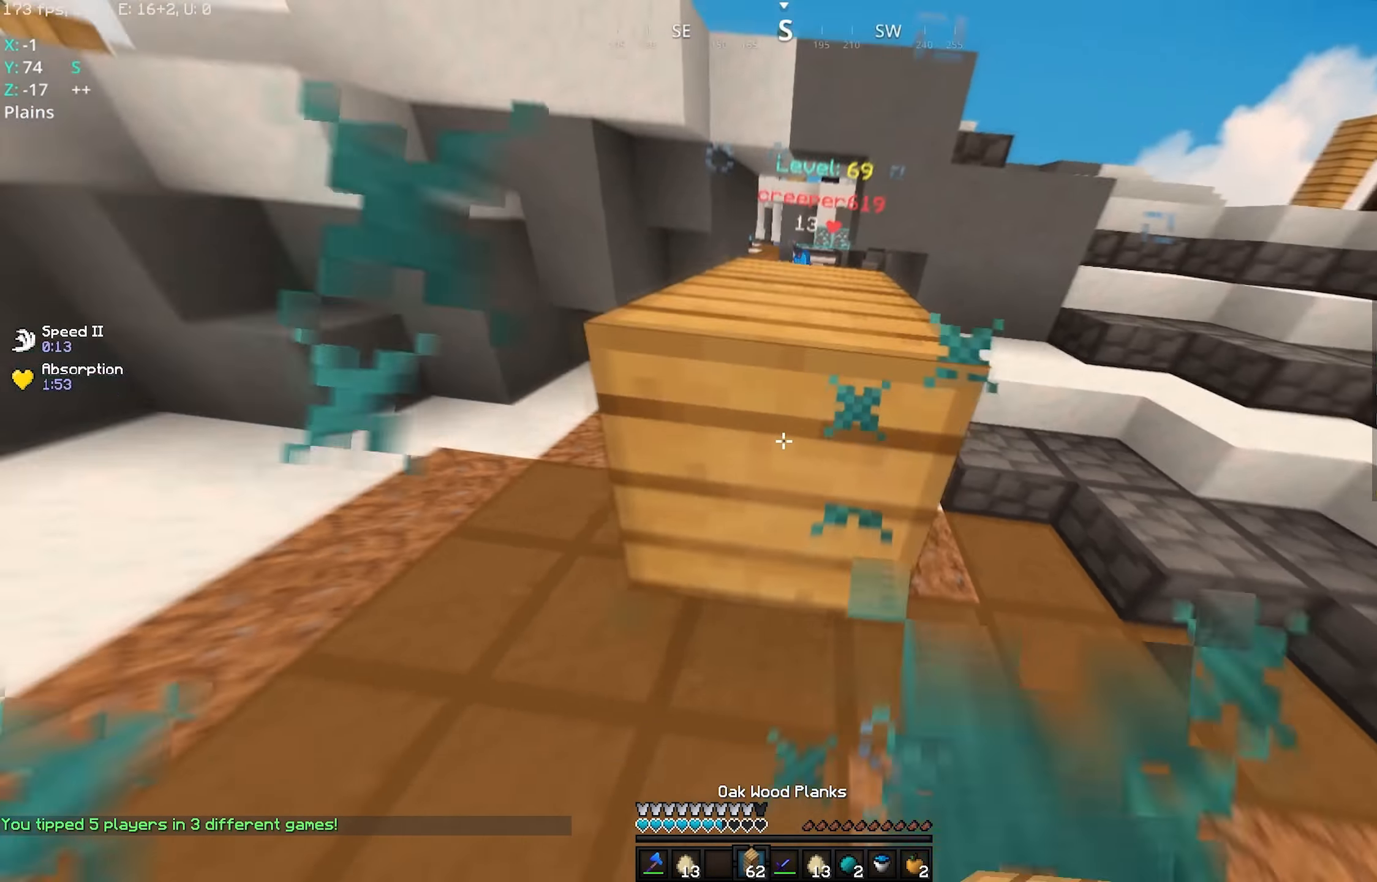
{"keys": ["a", "w"], "mouse": ["left"], "events": [[83, "mouse_right", "up"], [166, "a", "up"], [350, "a", "down"], [466, "mouse_left", "down"]]}
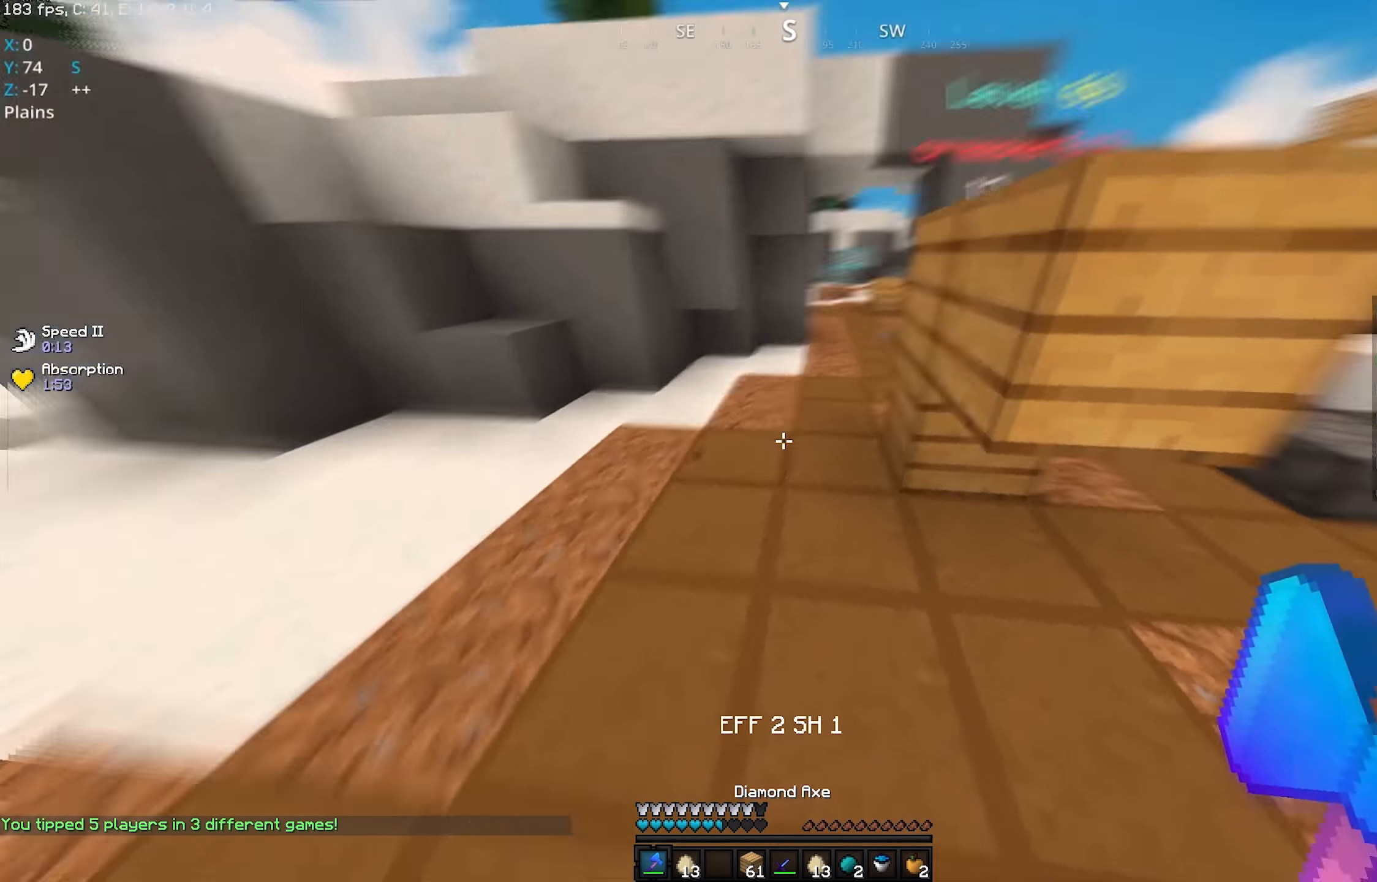
{"keys": ["a", "w"], "mouse": ["left"], "events": []}
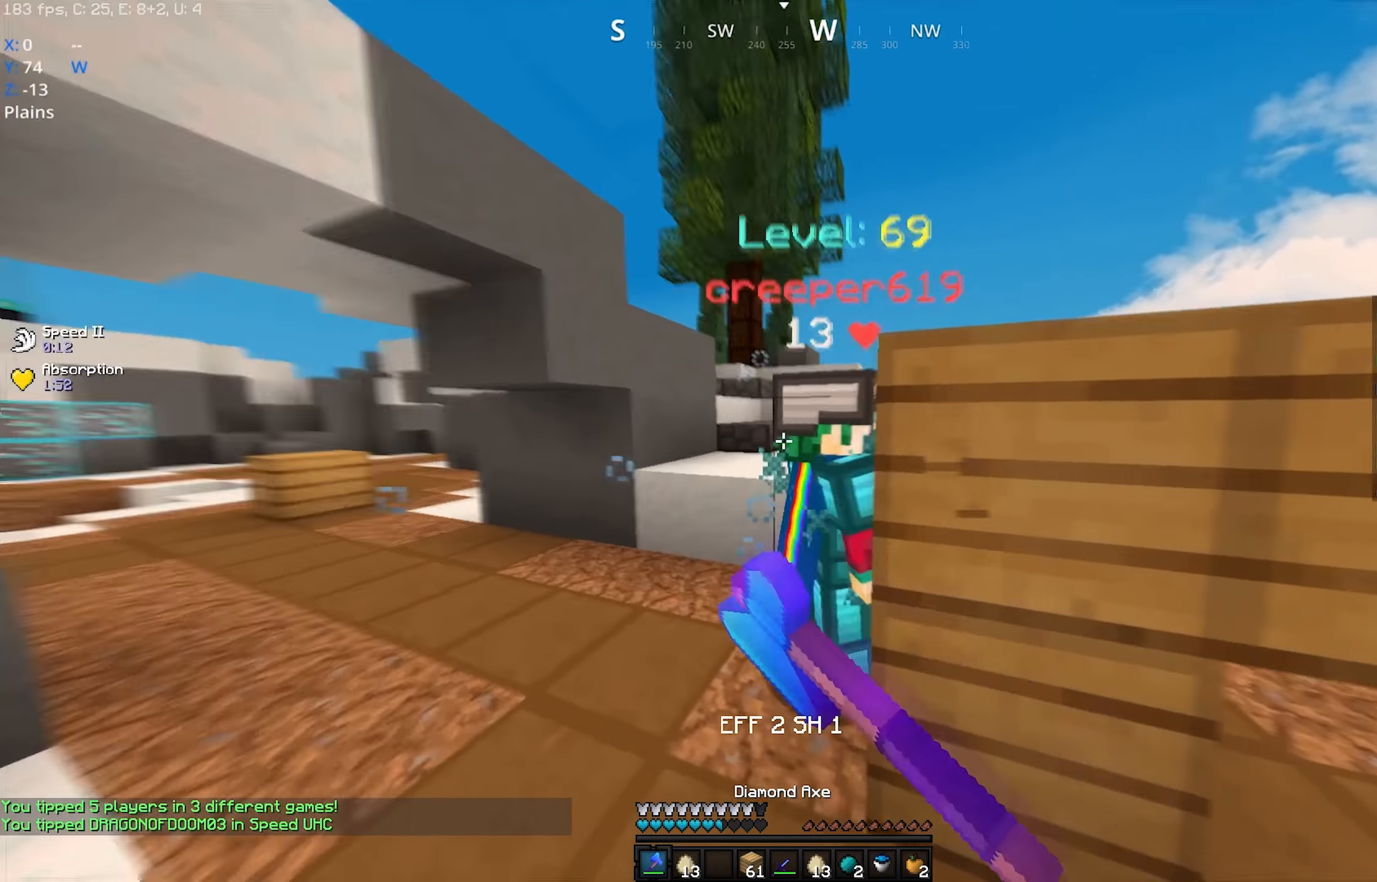
{"keys": ["a", "w"], "mouse": ["left"], "events": [[166, "s", "down"], [166, "w", "up"], [350, "s", "up"], [366, "w", "down"]]}
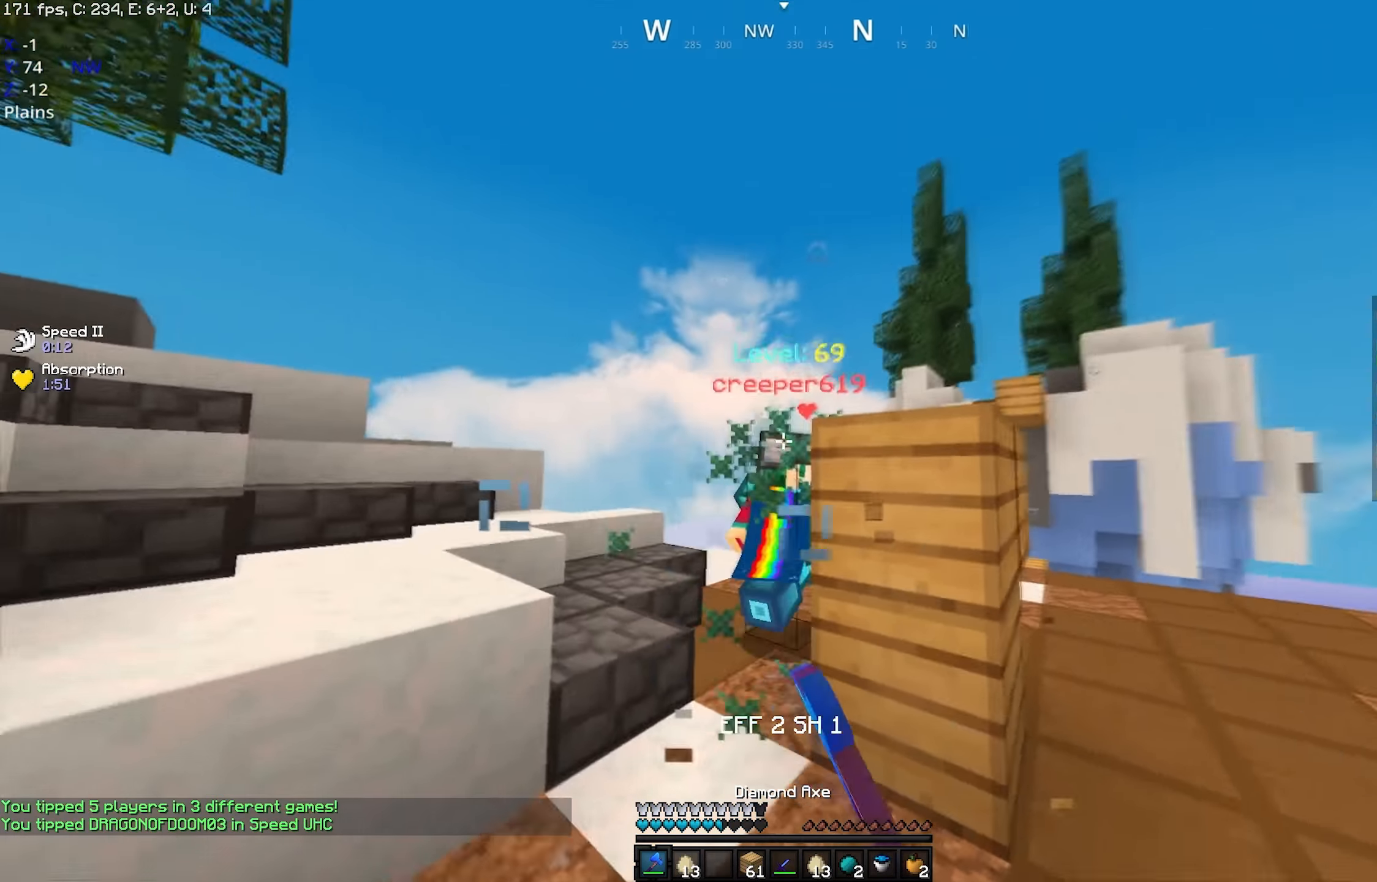
{"keys": ["a", "w"], "mouse": ["left"], "events": [[66, "a", "up"], [266, "a", "down"]]}
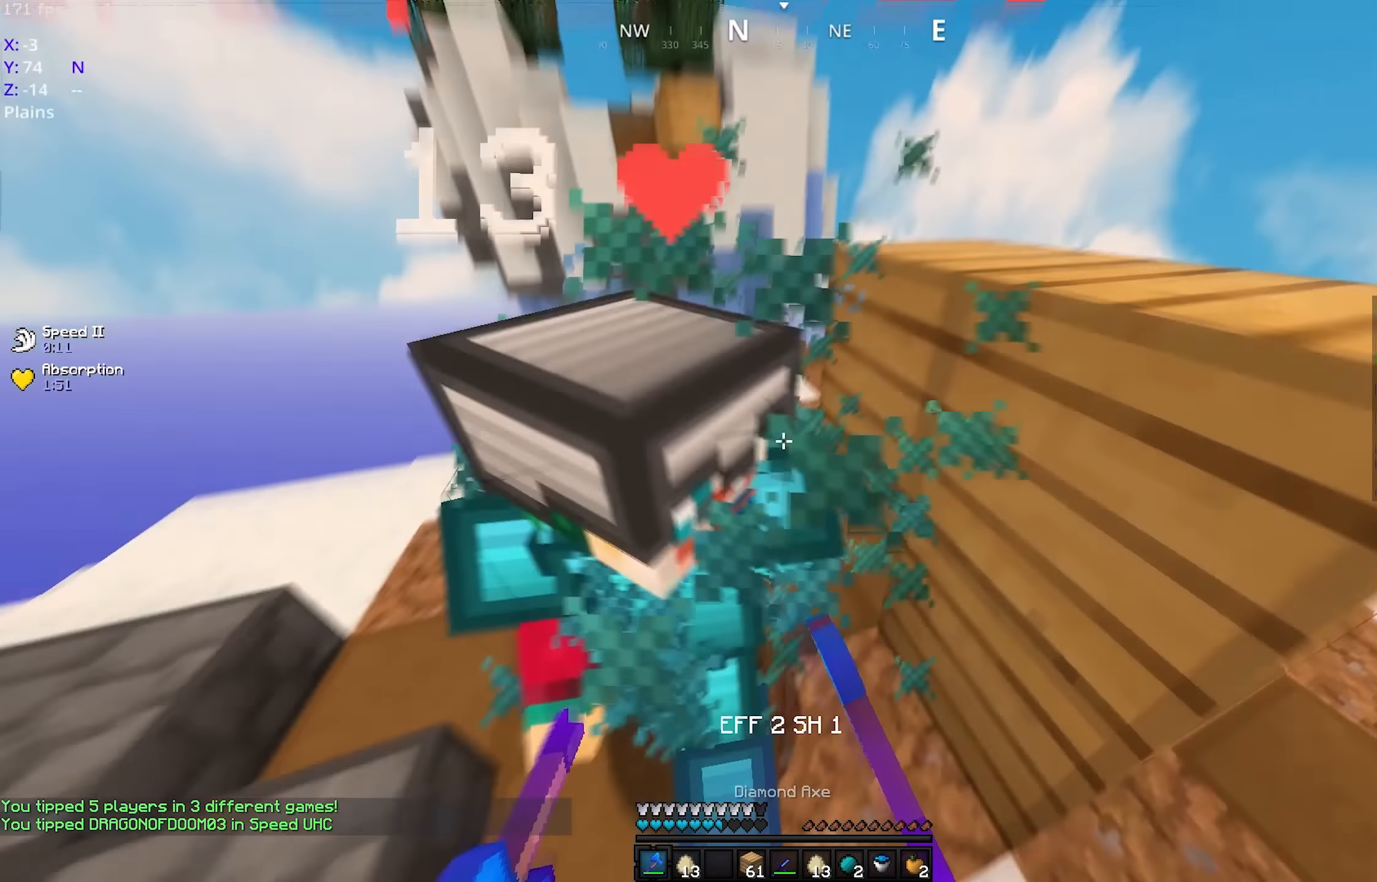
{"keys": ["d"], "mouse": ["left"], "events": [[16, "d", "down"], [16, "w", "up"], [50, "a", "up"], [66, "s", "down"], [433, "s", "up"]]}
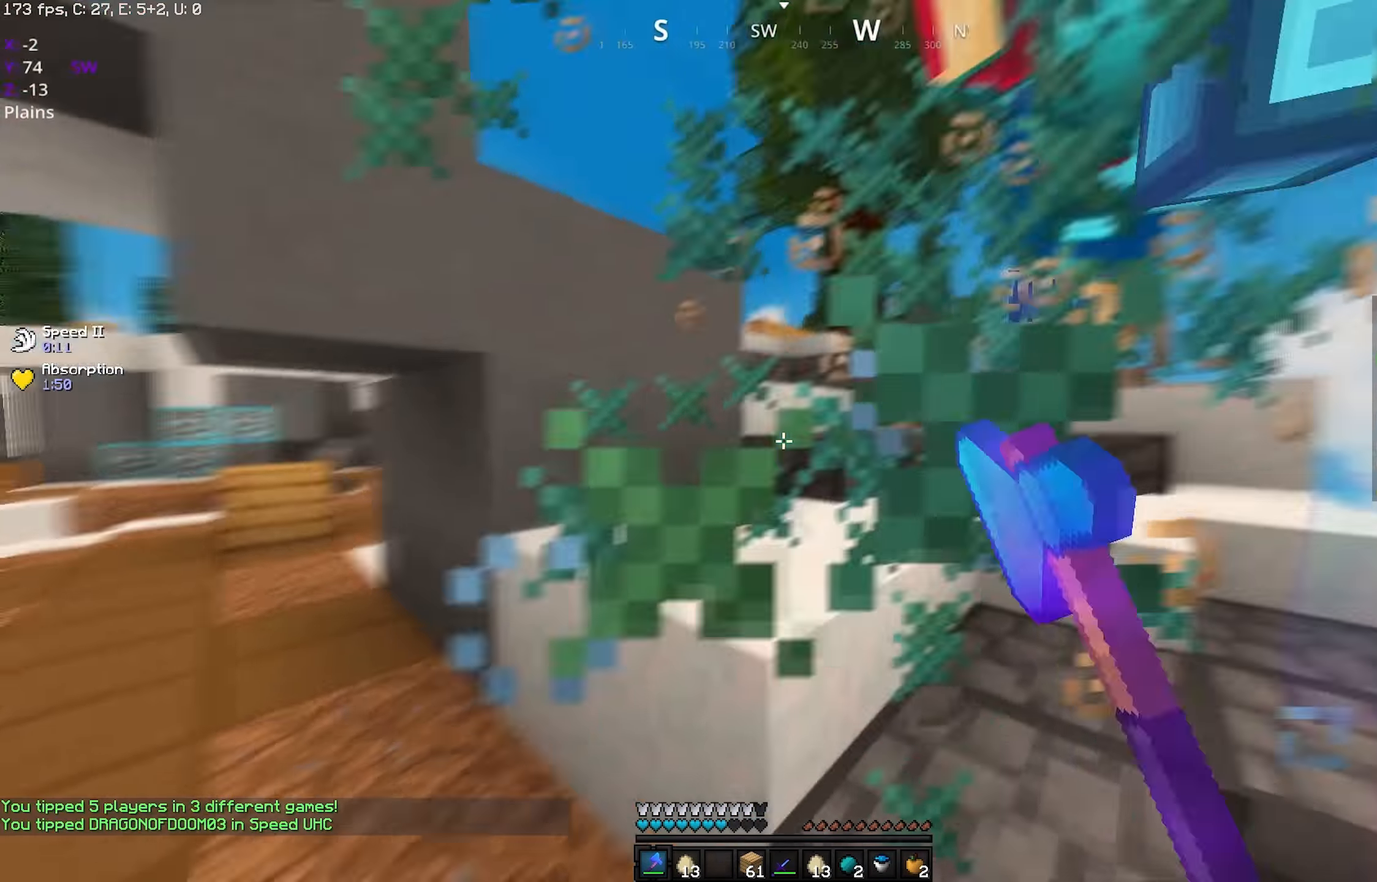
{"keys": ["a", "w"], "mouse": ["left"], "events": [[33, "mouse_left", "up"], [66, "mouse_left", "down"], [66, "w", "down"], [216, "d", "up"], [366, "a", "down"]]}
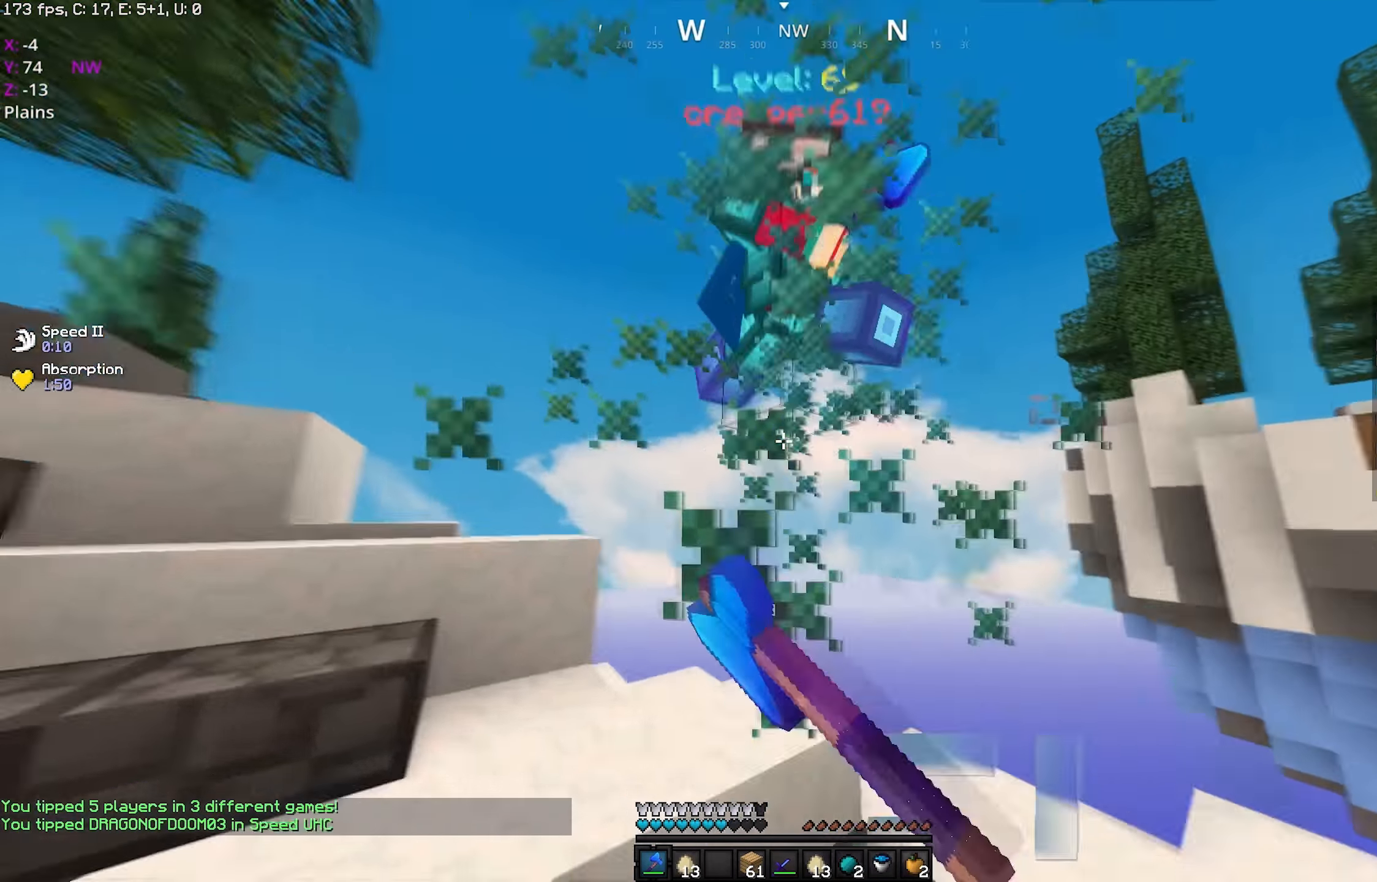
{"keys": ["a", "w"], "mouse": ["left"], "events": [[66, "w", "up"], [166, "w", "down"]]}
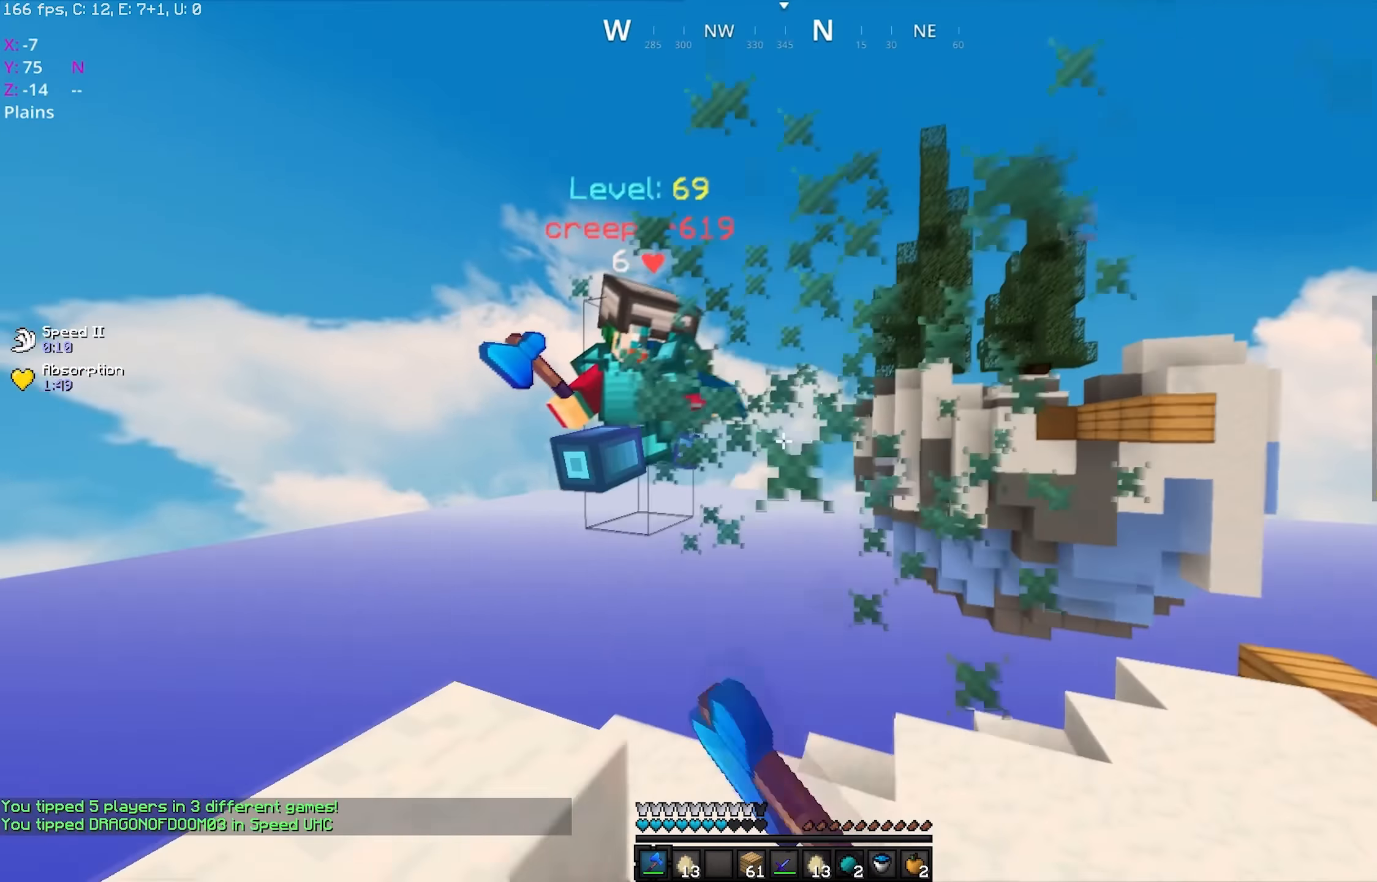
{"keys": [], "mouse": [], "events": [[116, "s", "down"], [116, "w", "up"], [216, "s", "up"], [316, "mouse_left", "up"], [366, "a", "up"]]}
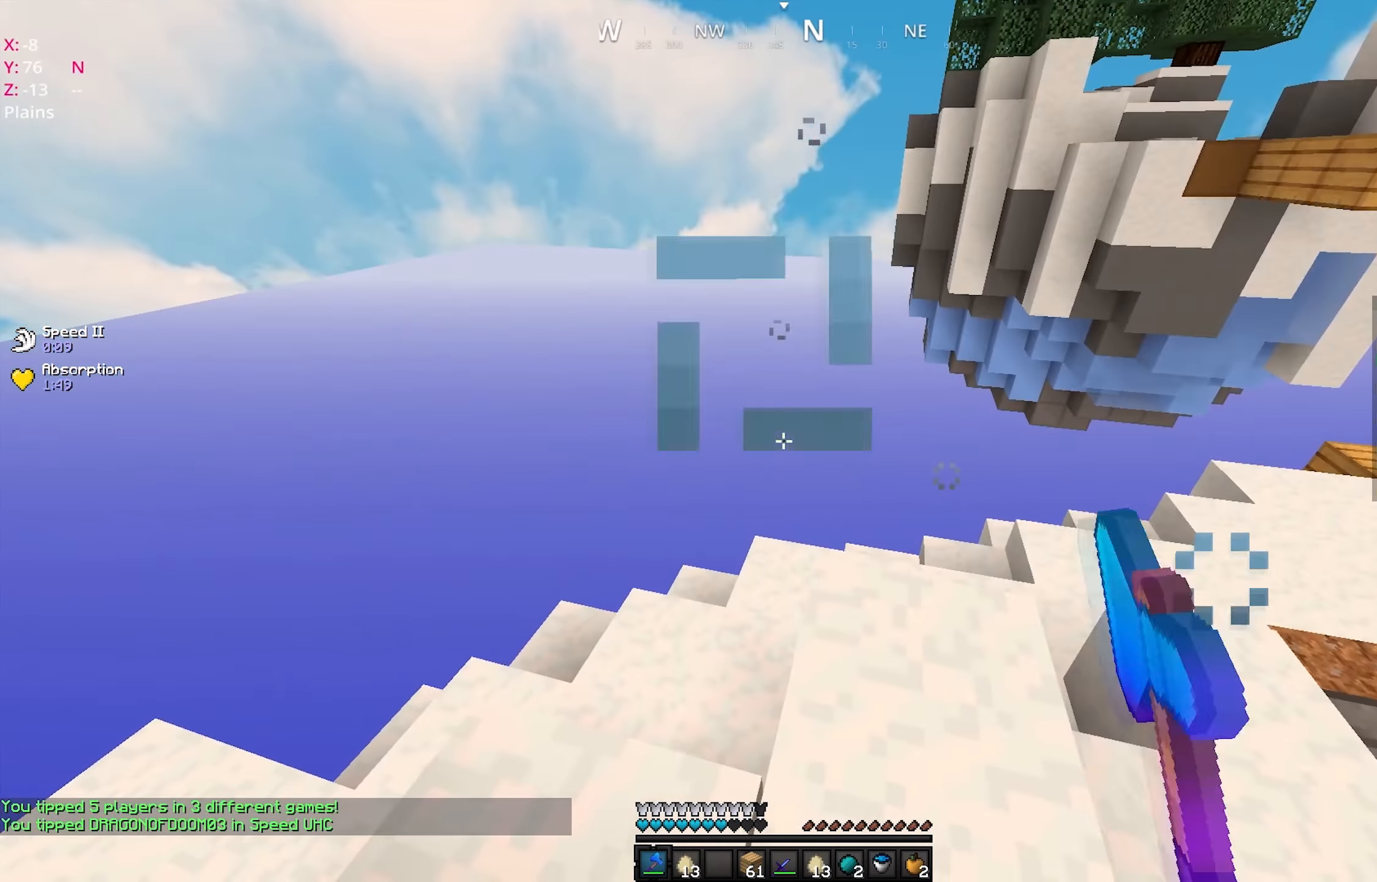
{"keys": ["d", "w"], "mouse": ["left"], "events": [[116, "mouse_left", "down"], [166, "w", "down"], [300, "d", "down"], [366, "mouse_left", "up"], [450, "mouse_left", "down"]]}
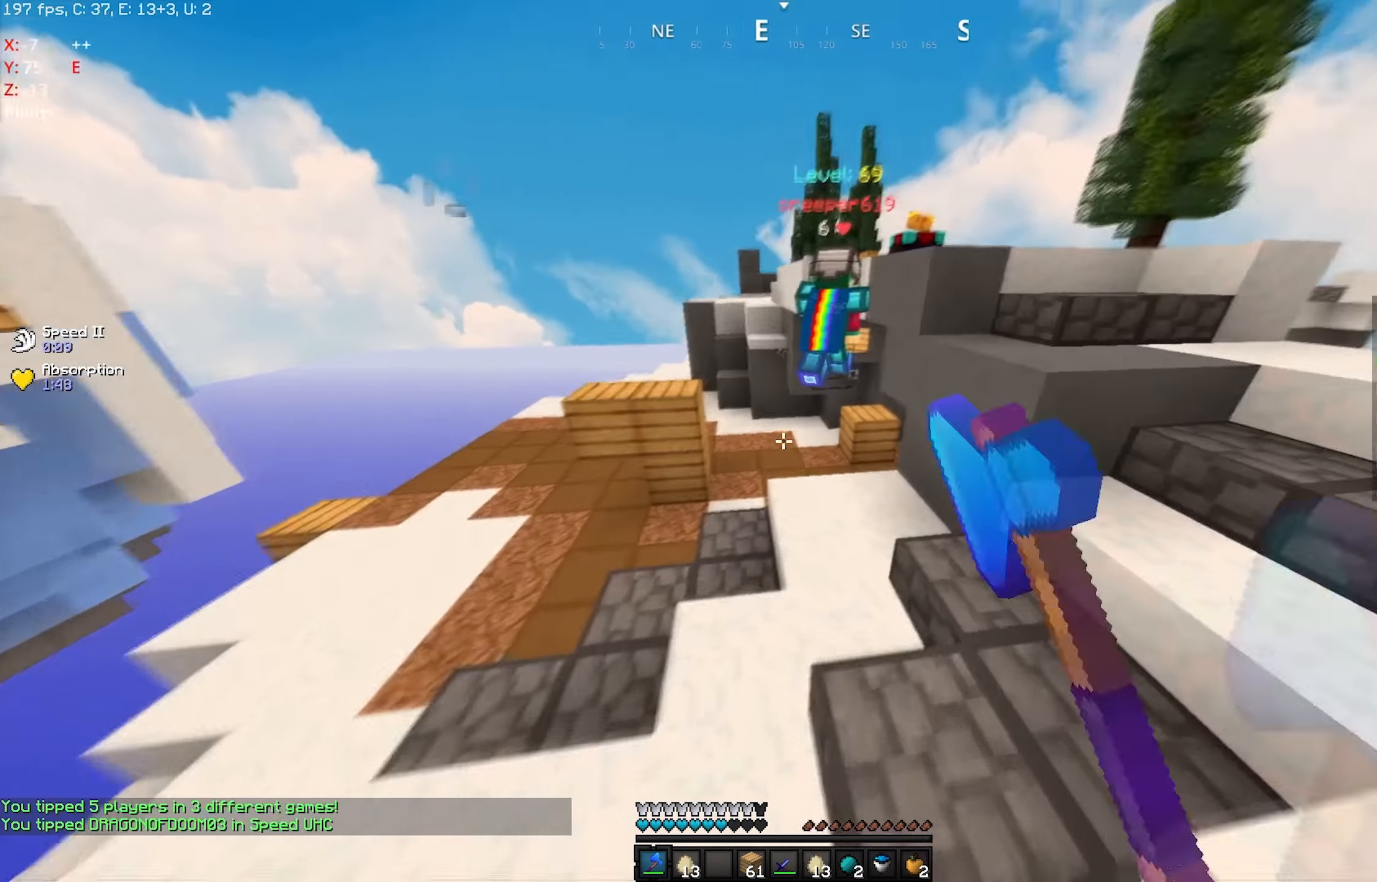
{"keys": ["d", "space", "w"], "mouse": [], "events": [[50, "mouse_left", "up"], [100, "mouse_left", "down"], [317, "mouse_left", "up"], [367, "space", "down"]]}
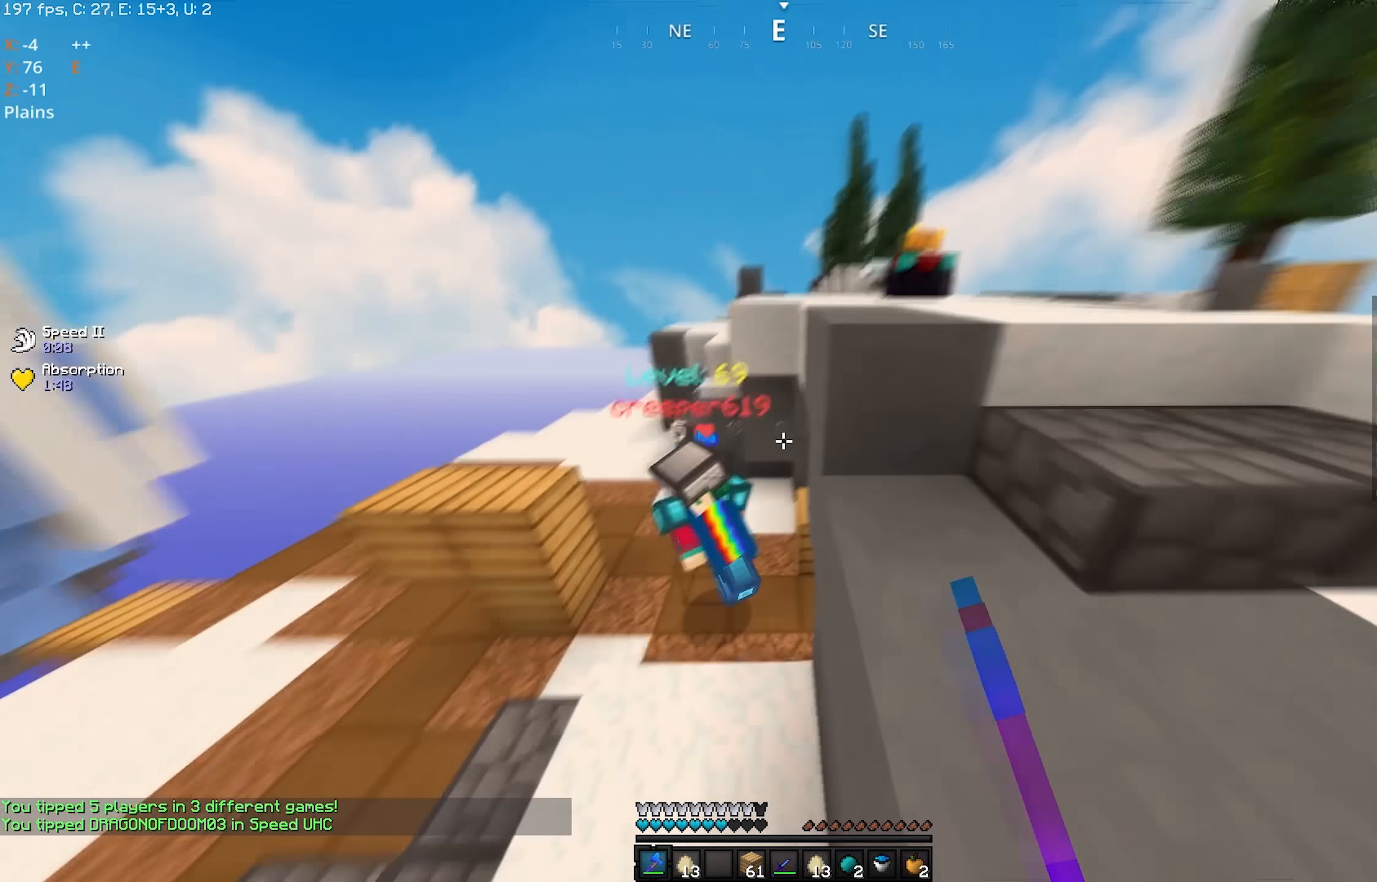
{"keys": ["d"], "mouse": ["left"], "events": [[17, "mouse_left", "down"], [167, "space", "up"], [250, "a", "down"], [317, "d", "up"], [400, "d", "down"], [450, "a", "up"], [467, "w", "up"]]}
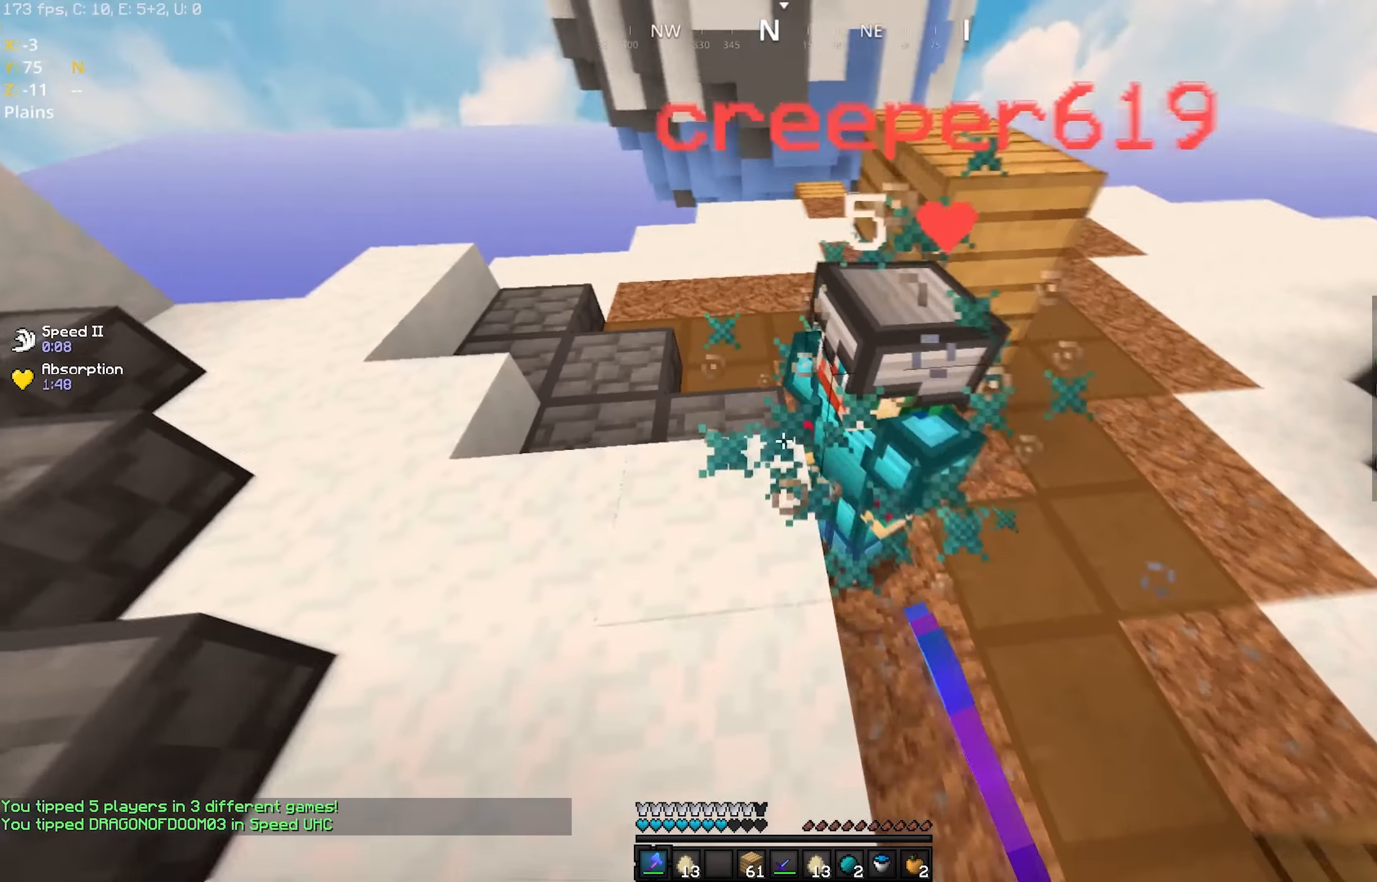
{"keys": ["a", "w"], "mouse": ["left"], "events": [[17, "s", "down"], [217, "a", "down"], [417, "d", "up"], [417, "s", "up"], [467, "w", "down"]]}
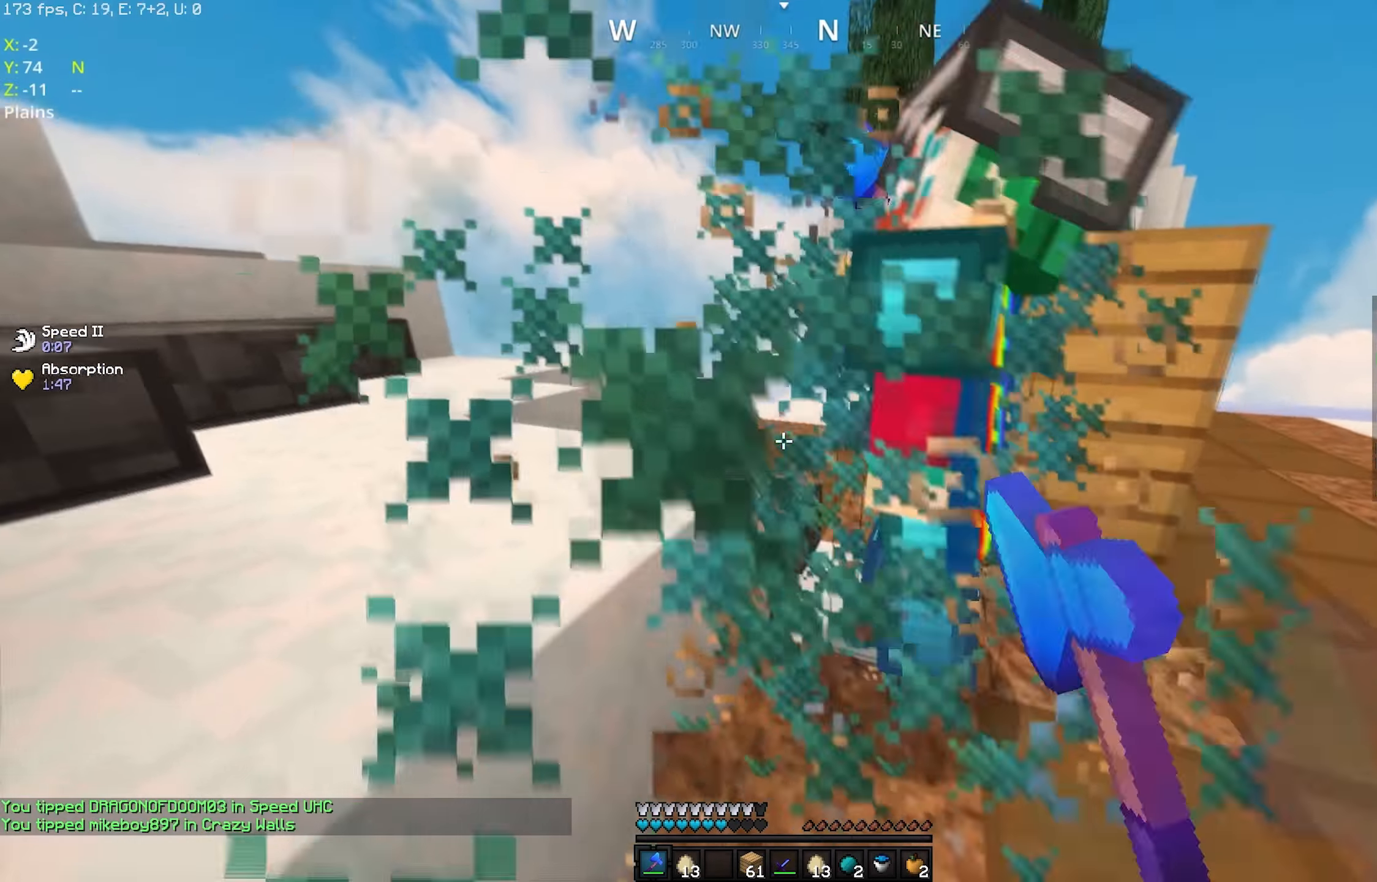
{"keys": ["a", "w"], "mouse": ["left"], "events": [[67, "d", "down"], [100, "a", "up"], [200, "w", "up"], [217, "s", "down"], [367, "s", "up"], [417, "a", "down"], [417, "w", "down"], [467, "d", "up"]]}